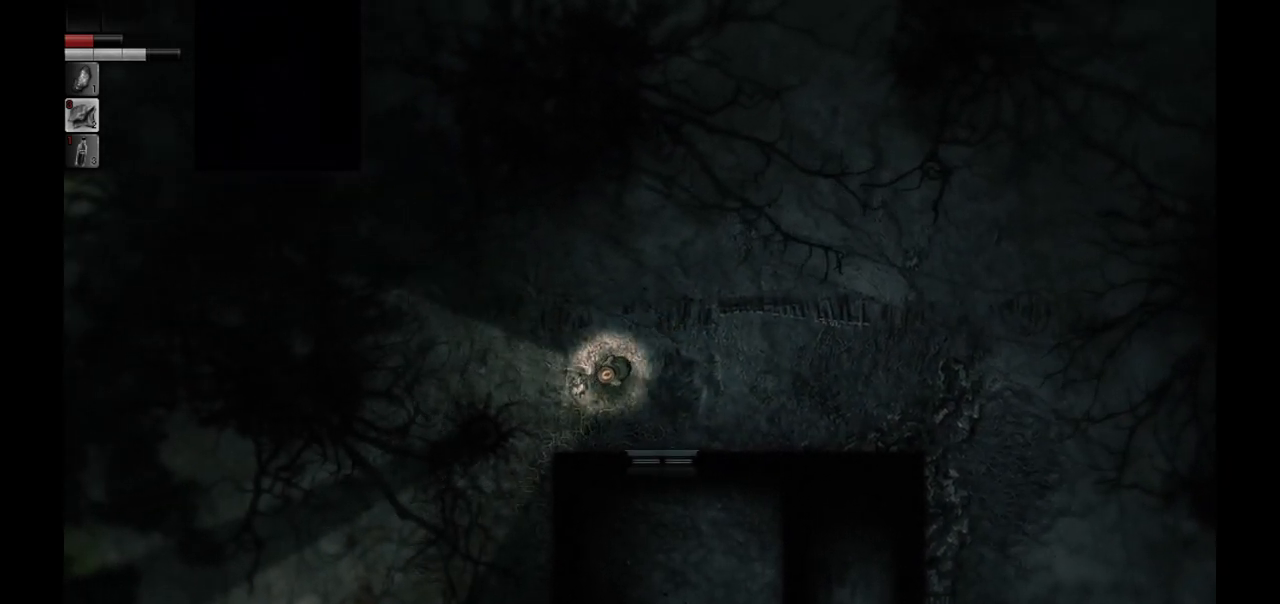
Gameplay with a controller (PlayStation layout); each line is a JSON object with the inputs held at the frame after it. "events" lists button and stick changes between this image and that frame as [ms after this image, input, new state], when the widget could be followed in between.
{"buttons": [], "left_stick": "down-left", "right_stick": "center", "events": [[333, "left_stick", "down-left"]]}
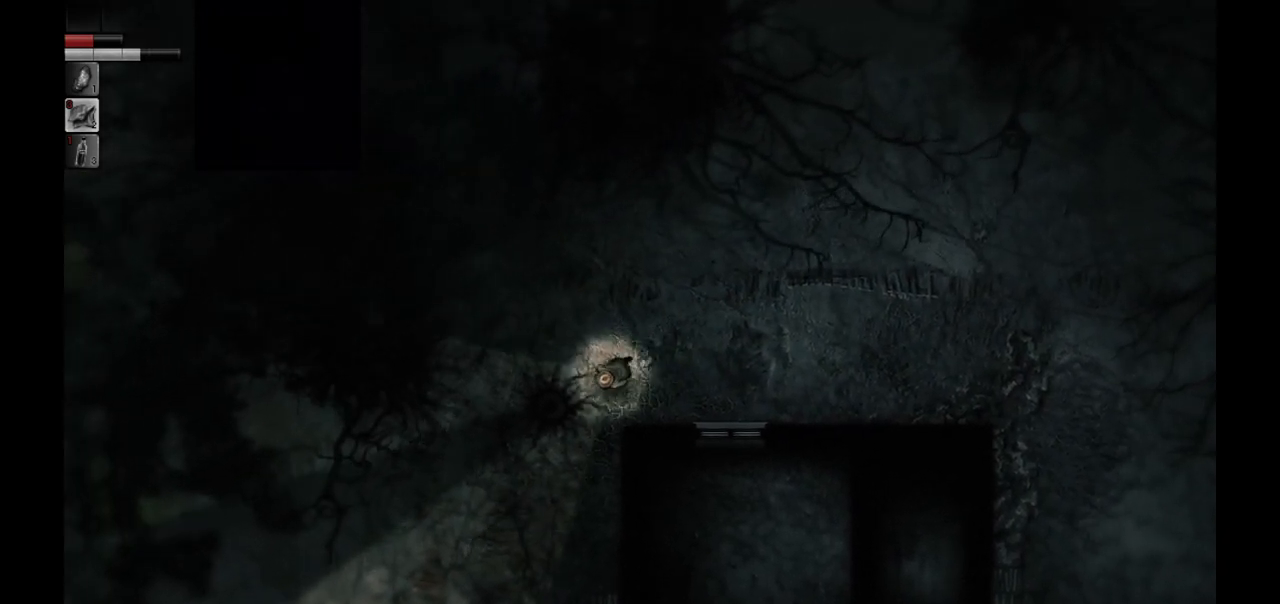
{"buttons": [], "left_stick": "down", "right_stick": "center", "events": [[267, "left_stick", "down"]]}
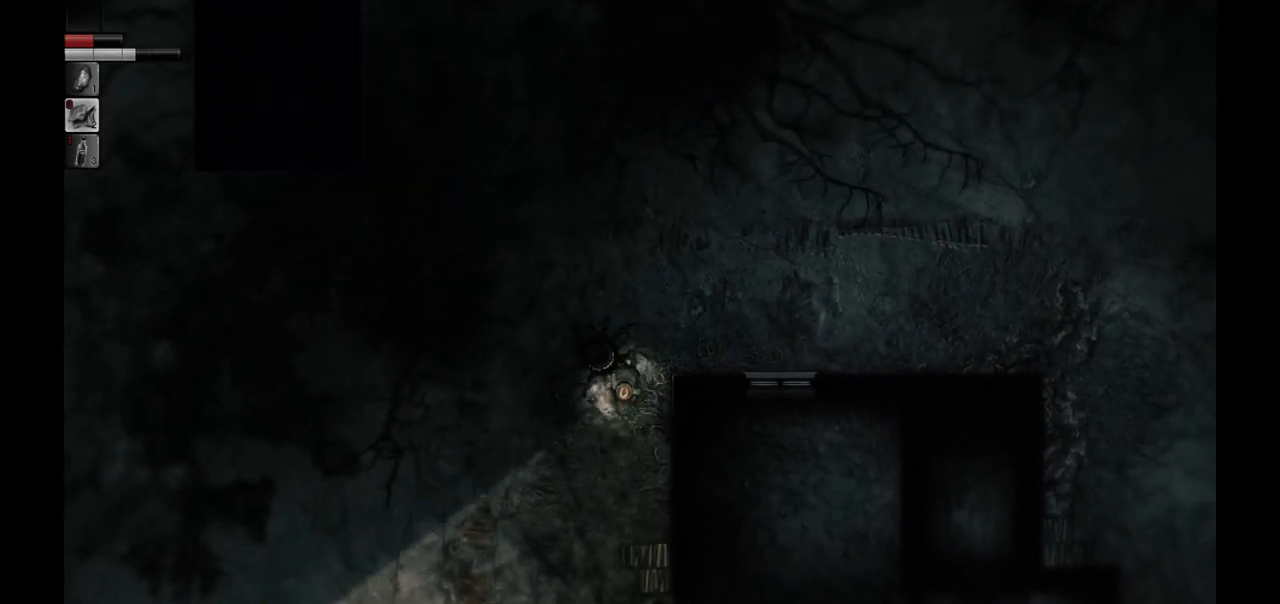
{"buttons": [], "left_stick": "down", "right_stick": "center", "events": []}
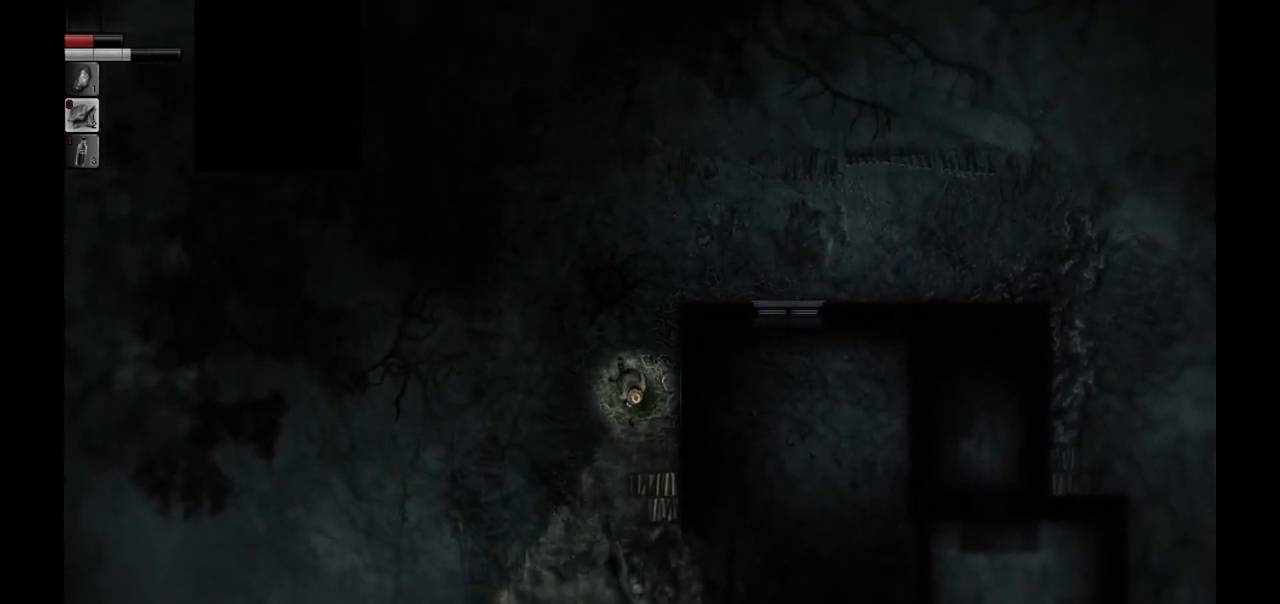
{"buttons": ["R1"], "left_stick": "center", "right_stick": "center", "events": [[350, "left_stick", "center"], [483, "R1", "down"]]}
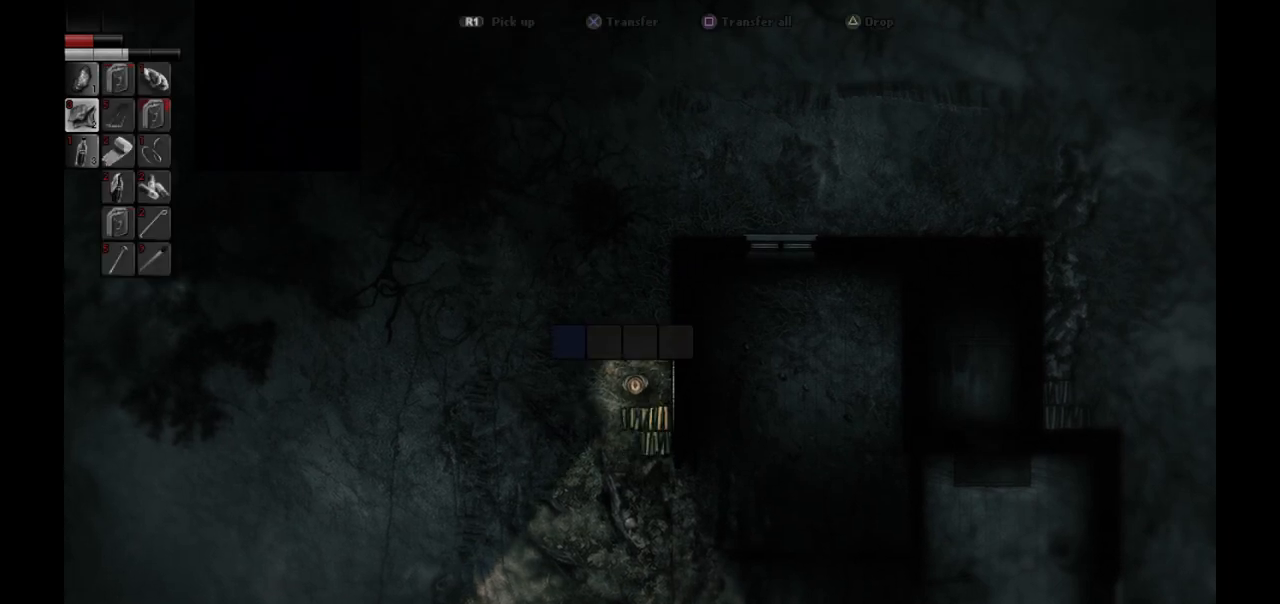
{"buttons": [], "left_stick": "center", "right_stick": "center", "events": [[100, "R1", "up"]]}
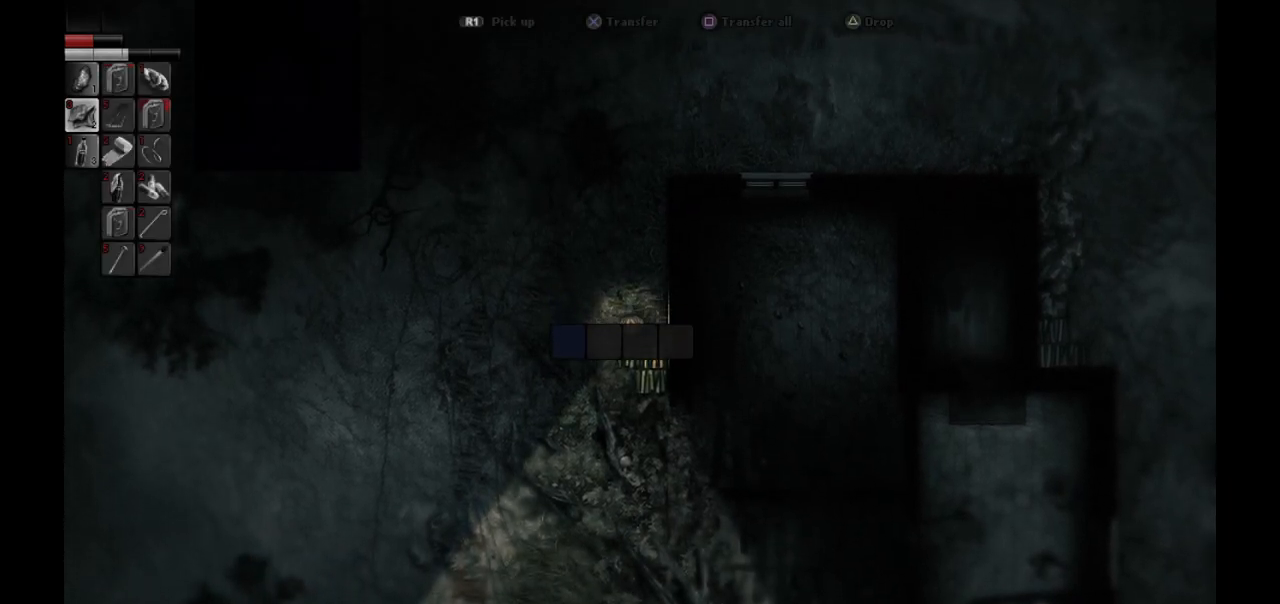
{"buttons": [], "left_stick": "center", "right_stick": "center", "events": [[33, "CIRCLE", "down"], [133, "CIRCLE", "up"]]}
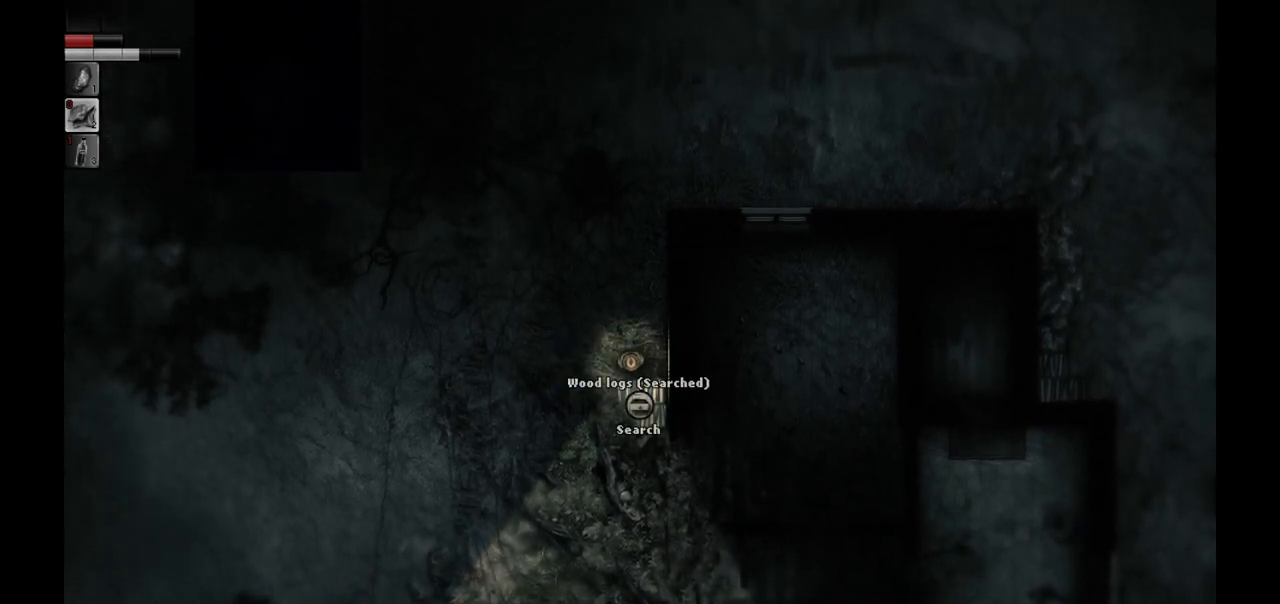
{"buttons": [], "left_stick": "down-left", "right_stick": "center", "events": [[250, "left_stick", "up-left"], [333, "left_stick", "left"], [483, "left_stick", "down-left"]]}
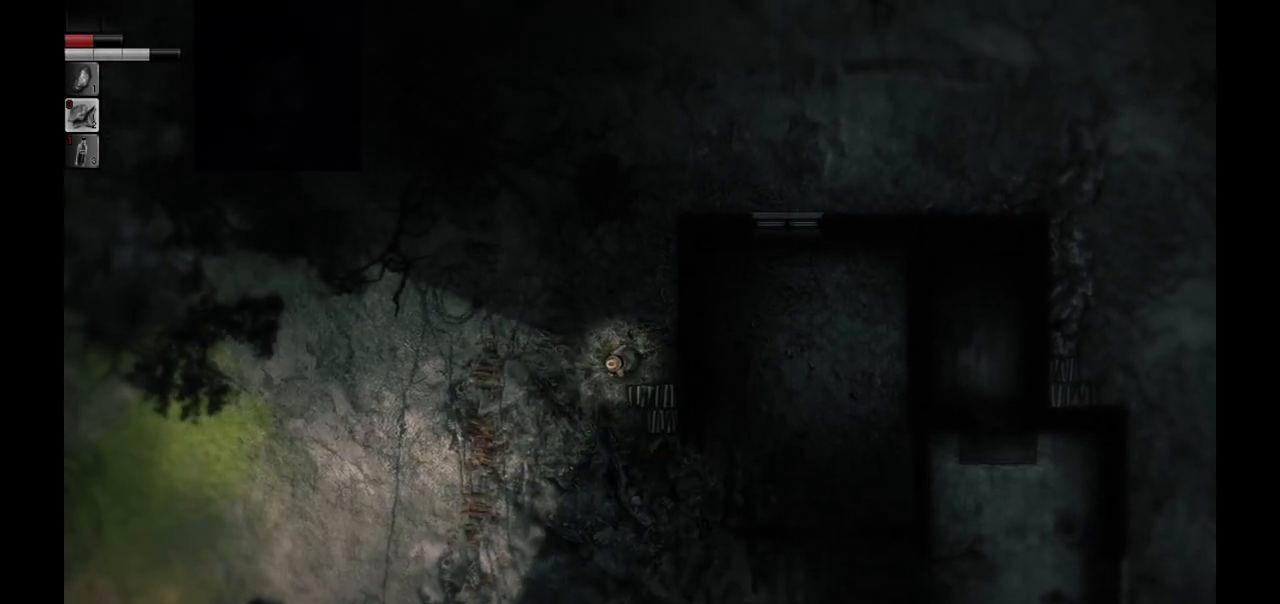
{"buttons": [], "left_stick": "down-left", "right_stick": "center", "events": []}
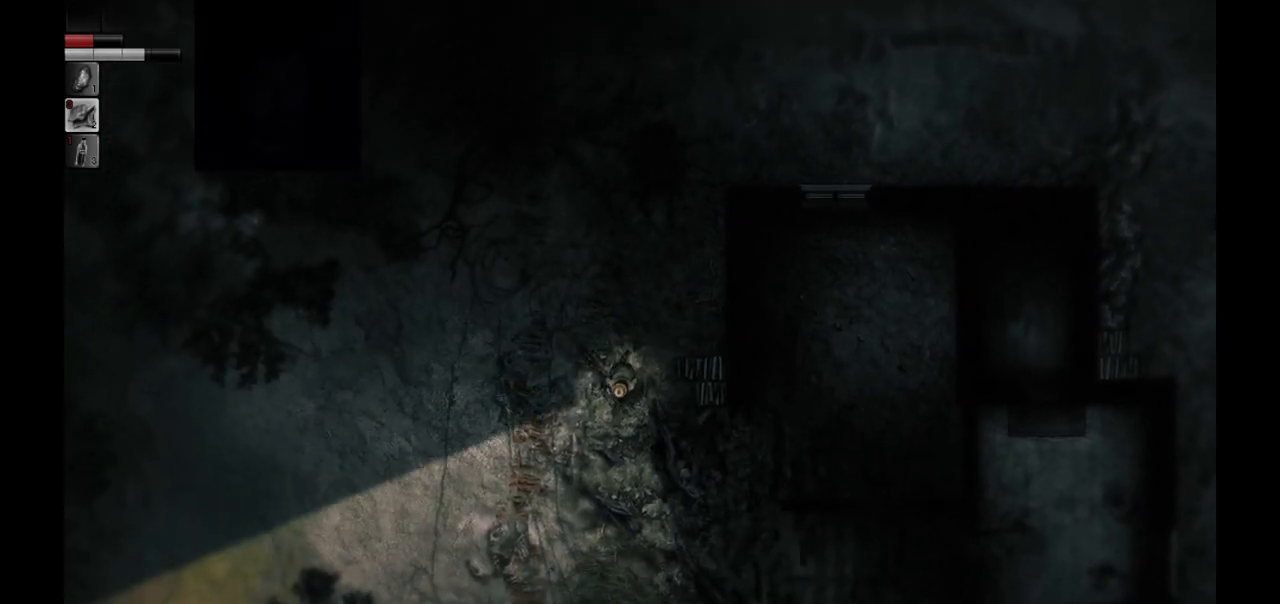
{"buttons": [], "left_stick": "down-right", "right_stick": "center", "events": [[217, "left_stick", "down-right"]]}
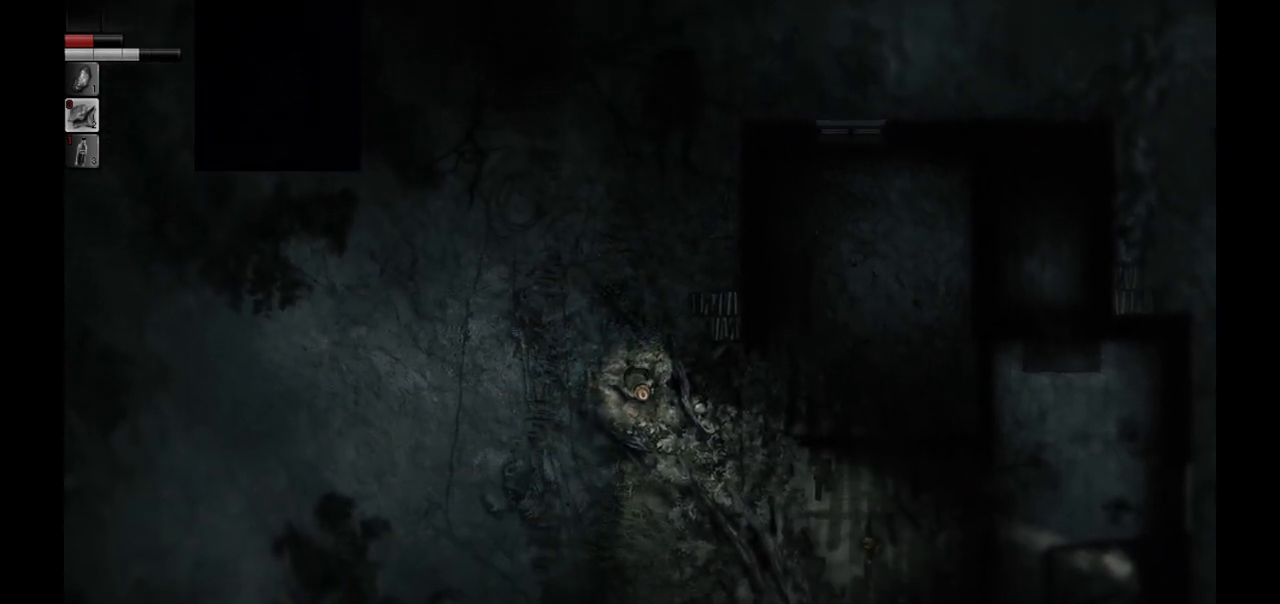
{"buttons": [], "left_stick": "down-right", "right_stick": "center", "events": []}
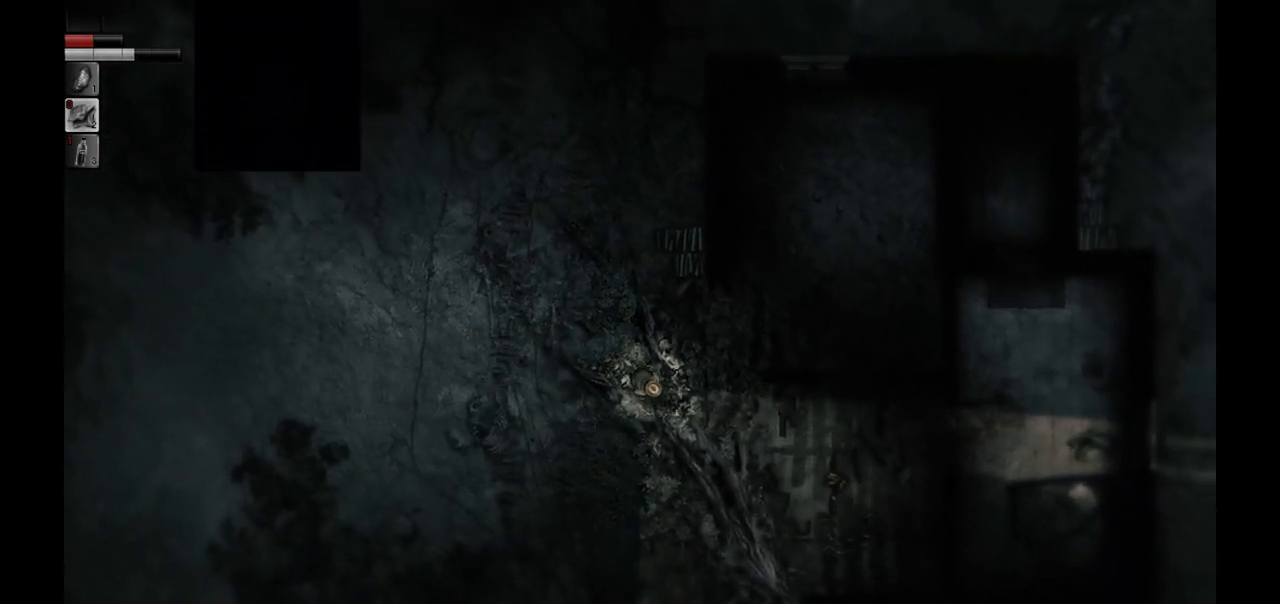
{"buttons": [], "left_stick": "down-right", "right_stick": "center", "events": []}
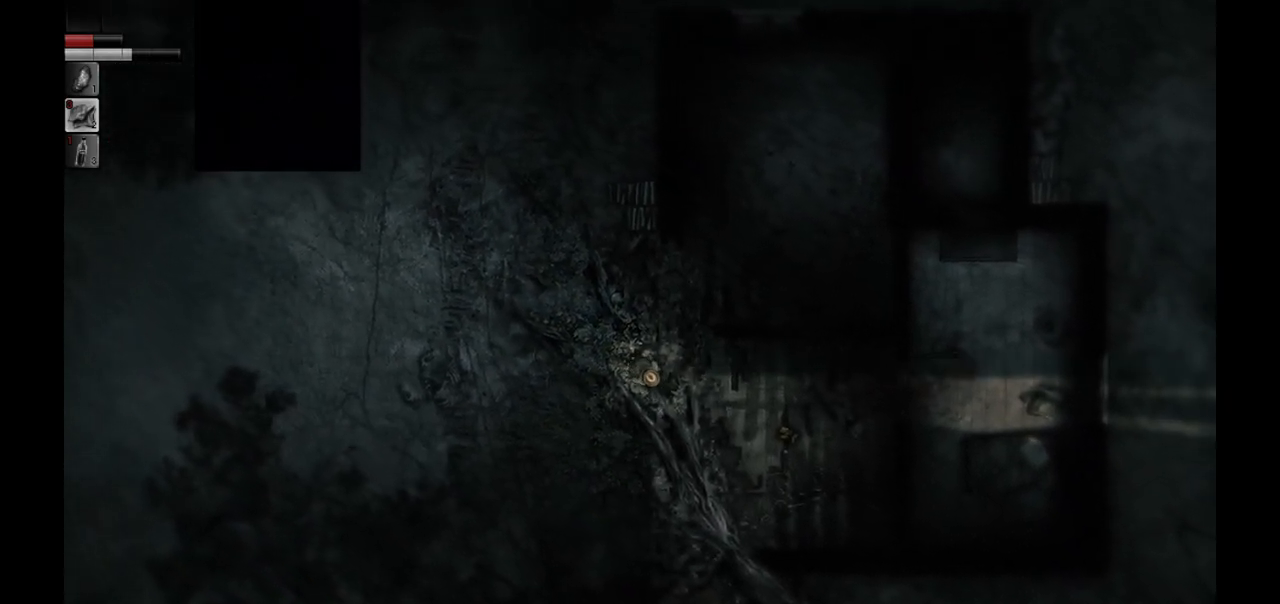
{"buttons": [], "left_stick": "center", "right_stick": "center", "events": [[417, "left_stick", "center"]]}
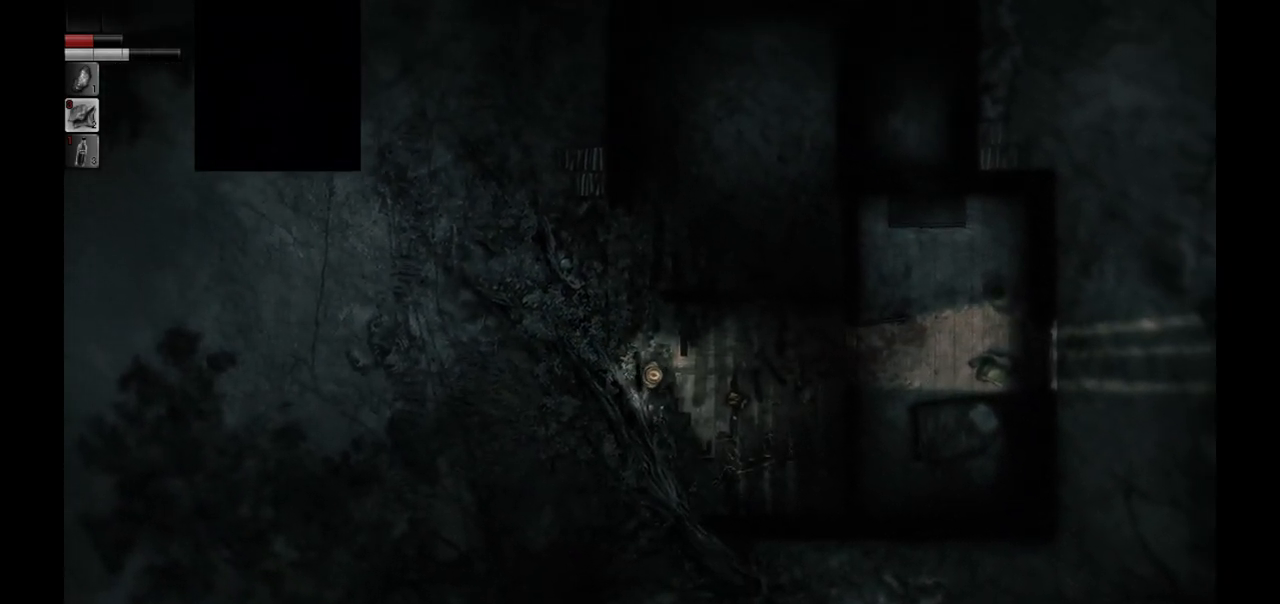
{"buttons": [], "left_stick": "left", "right_stick": "center", "events": [[217, "left_stick", "down-left"], [450, "left_stick", "left"]]}
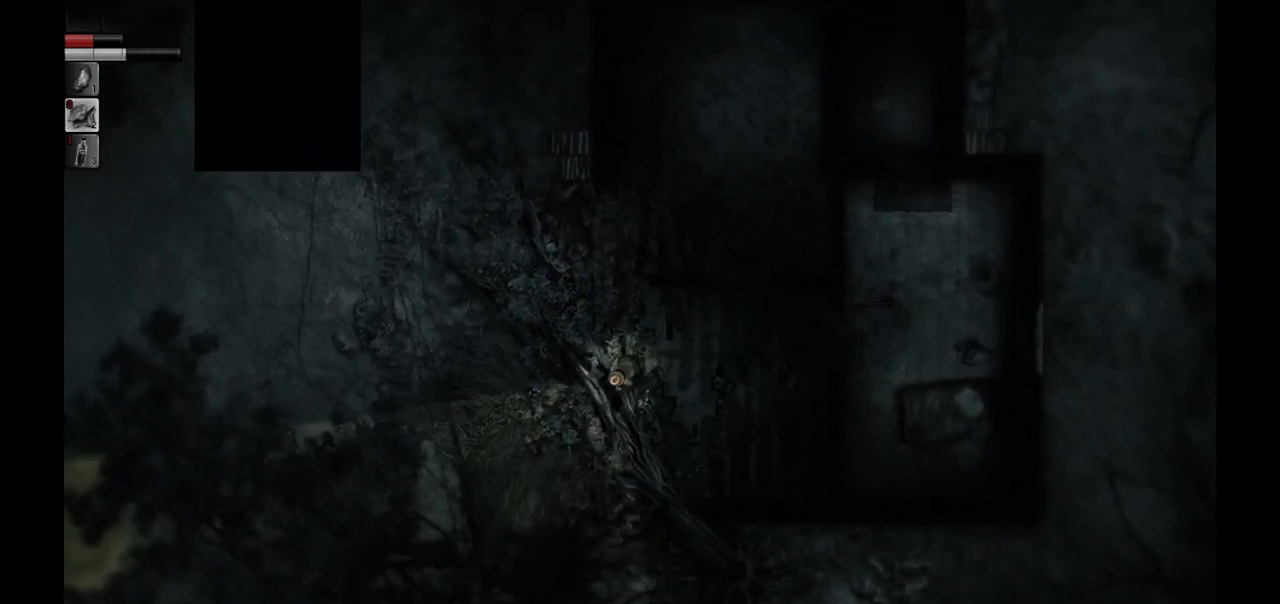
{"buttons": [], "left_stick": "up-left", "right_stick": "center", "events": [[467, "left_stick", "up-left"]]}
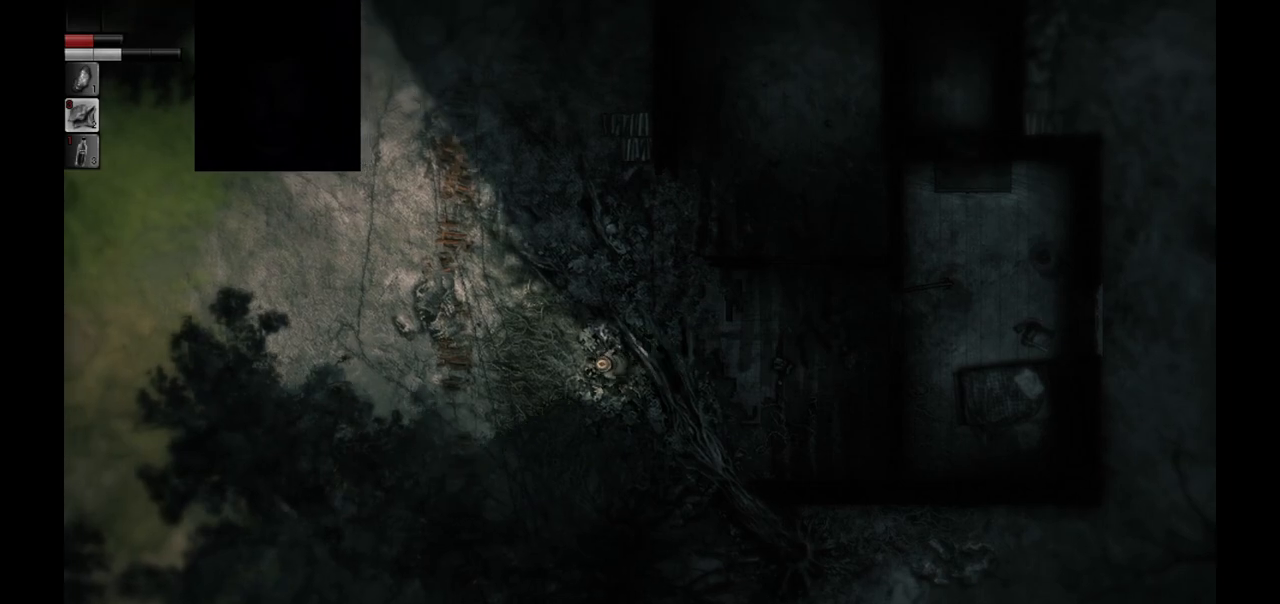
{"buttons": [], "left_stick": "up-left", "right_stick": "center", "events": []}
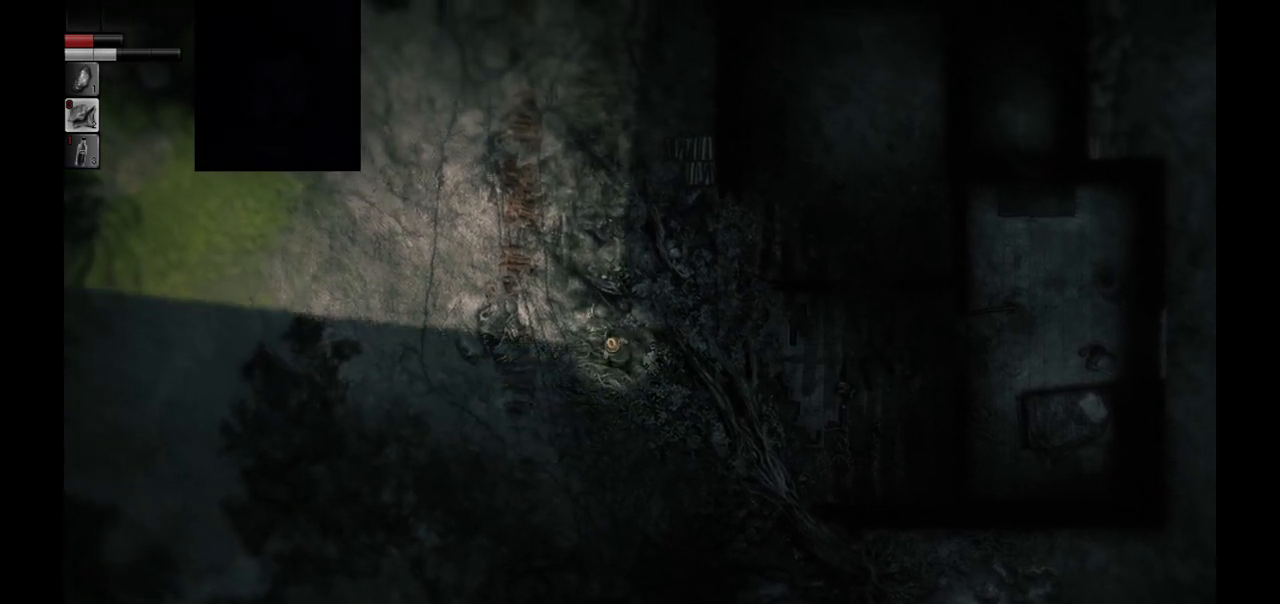
{"buttons": [], "left_stick": "up-left", "right_stick": "center", "events": []}
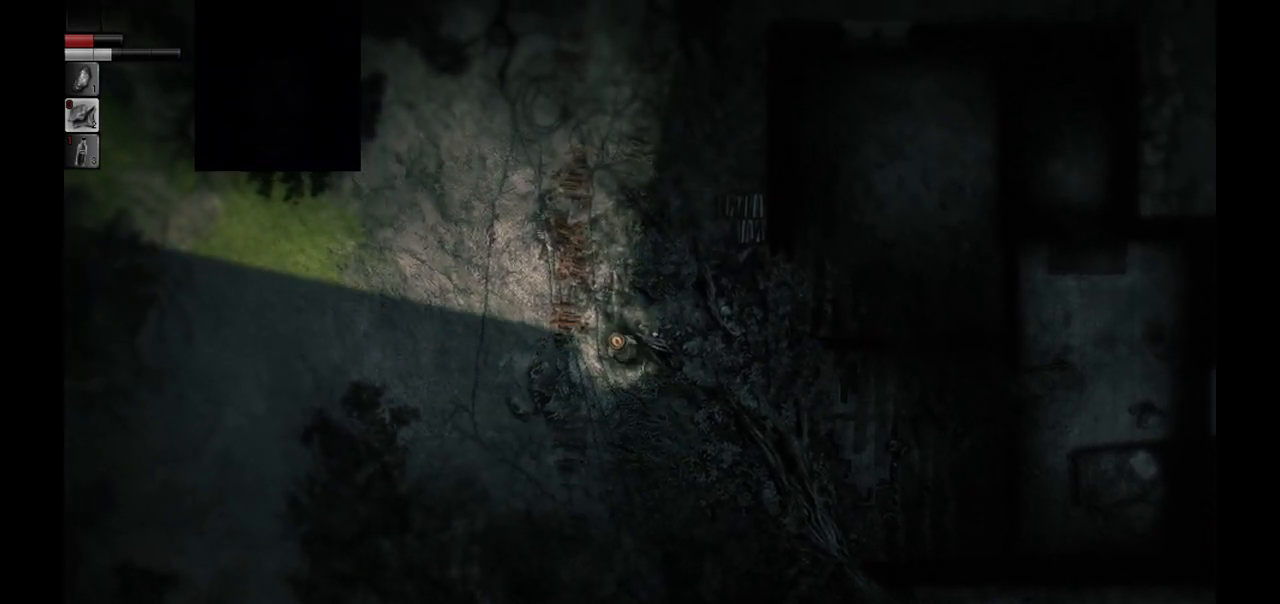
{"buttons": [], "left_stick": "up", "right_stick": "center", "events": [[383, "left_stick", "up"]]}
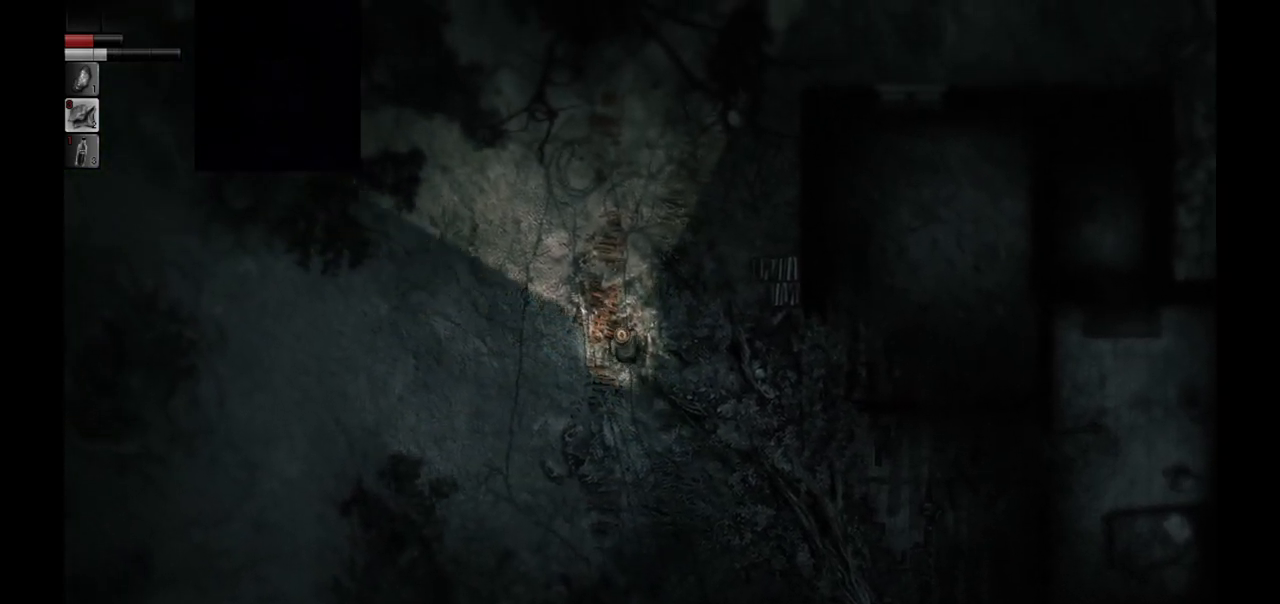
{"buttons": [], "left_stick": "up", "right_stick": "center", "events": []}
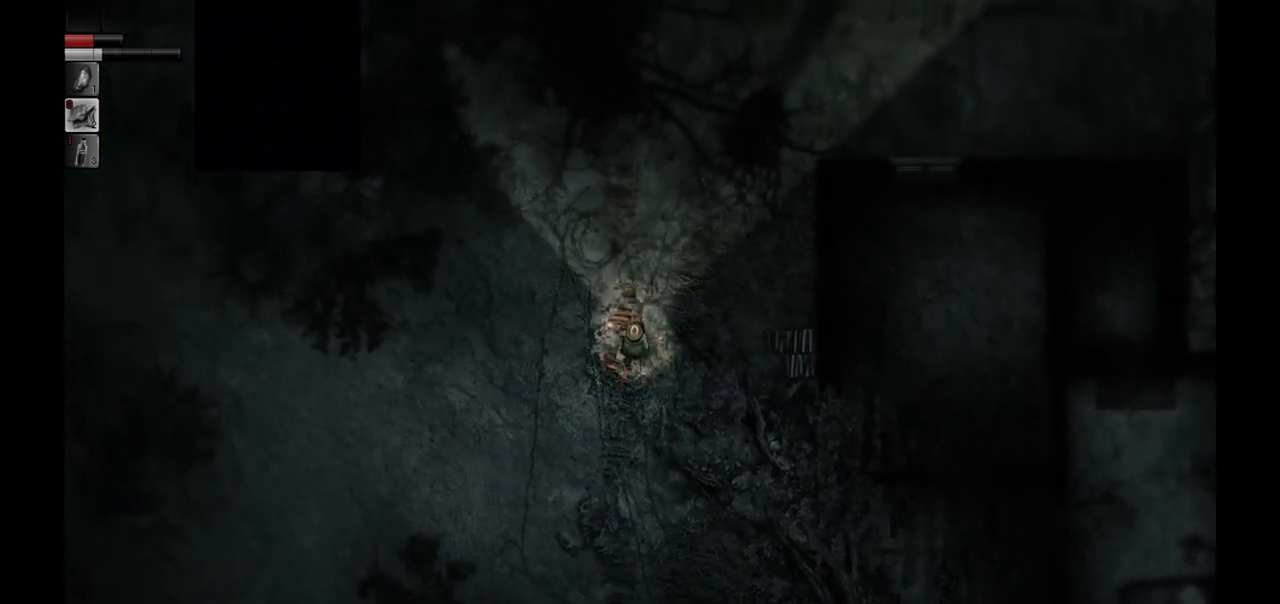
{"buttons": [], "left_stick": "up", "right_stick": "center", "events": []}
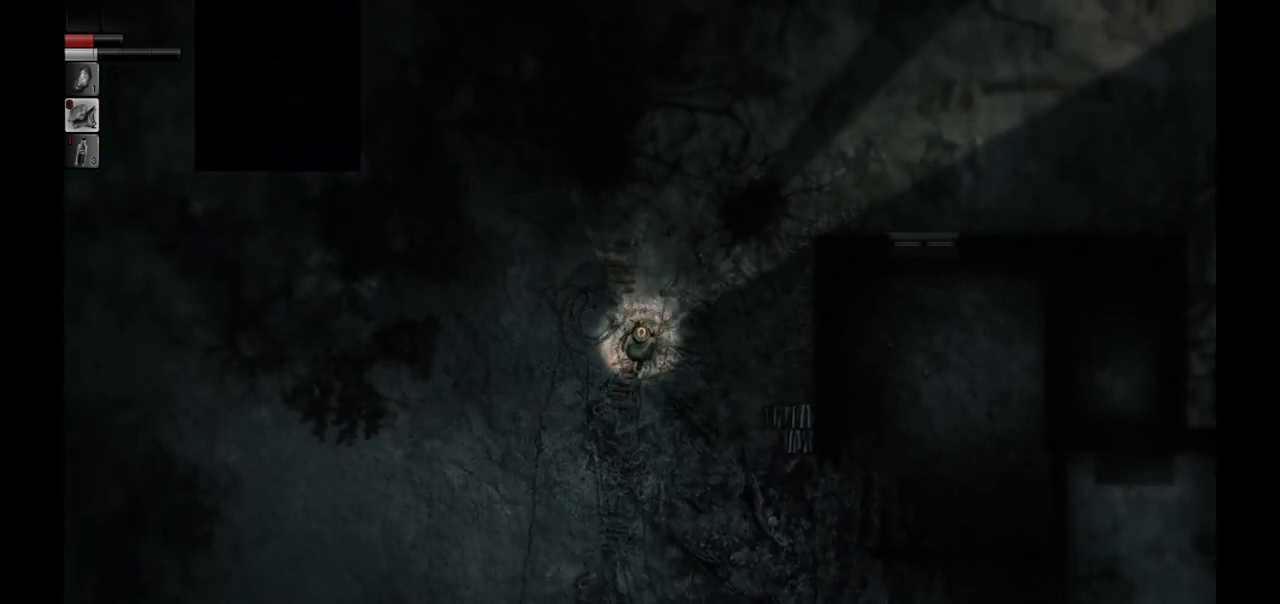
{"buttons": [], "left_stick": "up", "right_stick": "center", "events": []}
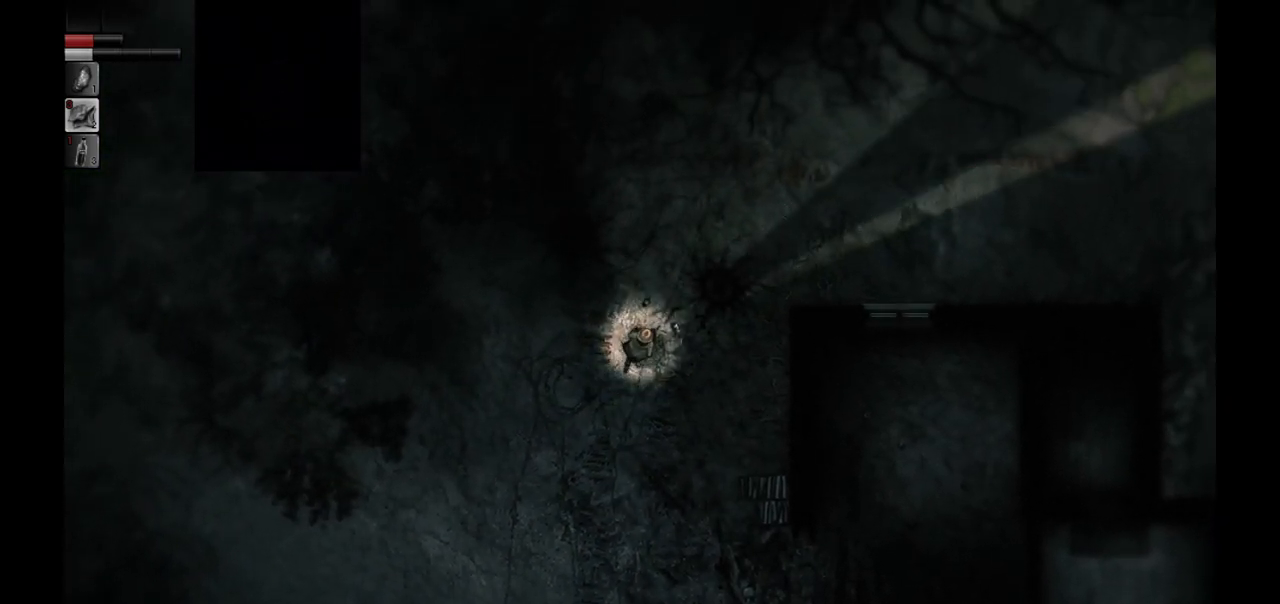
{"buttons": [], "left_stick": "up-right", "right_stick": "center", "events": [[350, "left_stick", "up-right"]]}
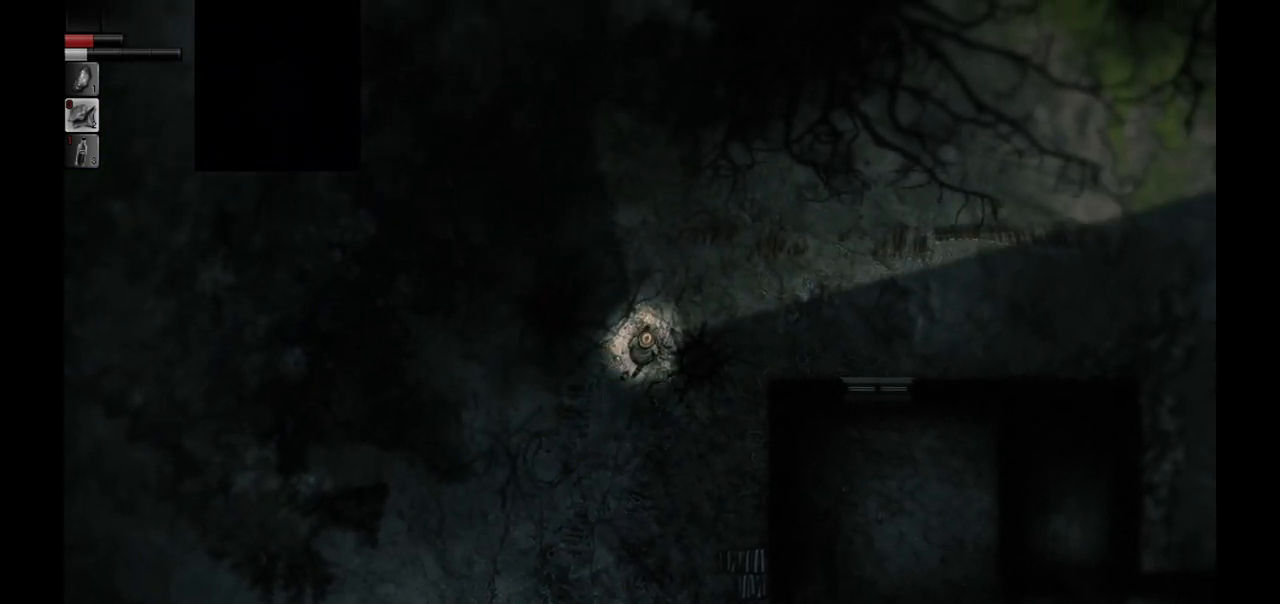
{"buttons": [], "left_stick": "up-right", "right_stick": "center", "events": []}
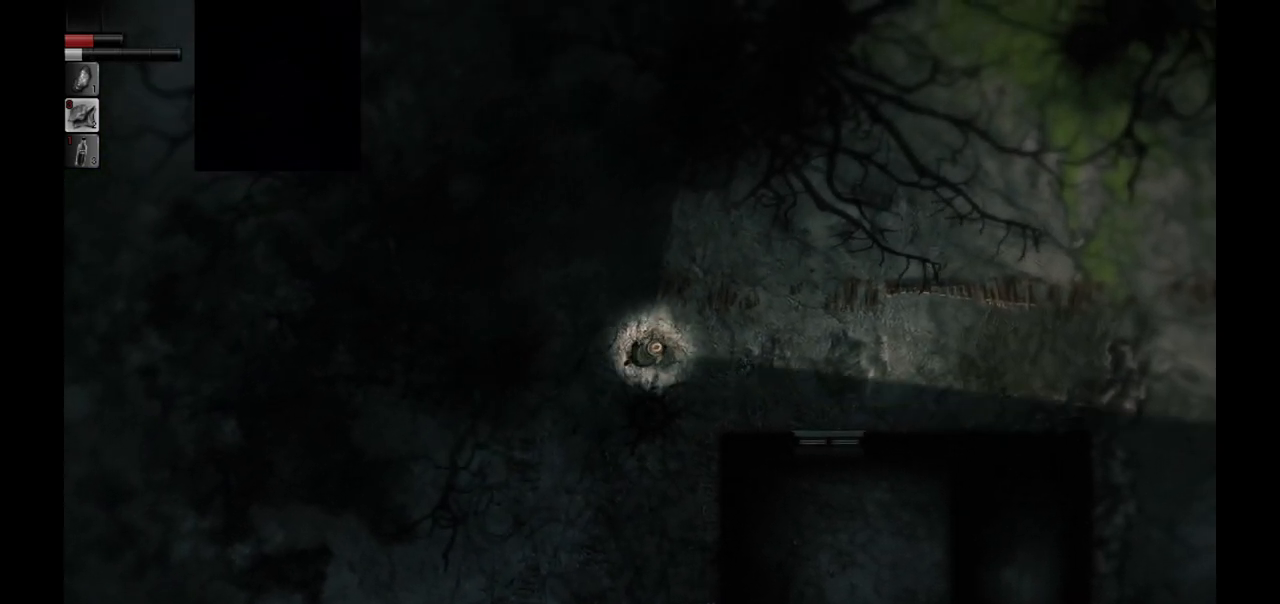
{"buttons": [], "left_stick": "up-right", "right_stick": "center", "events": []}
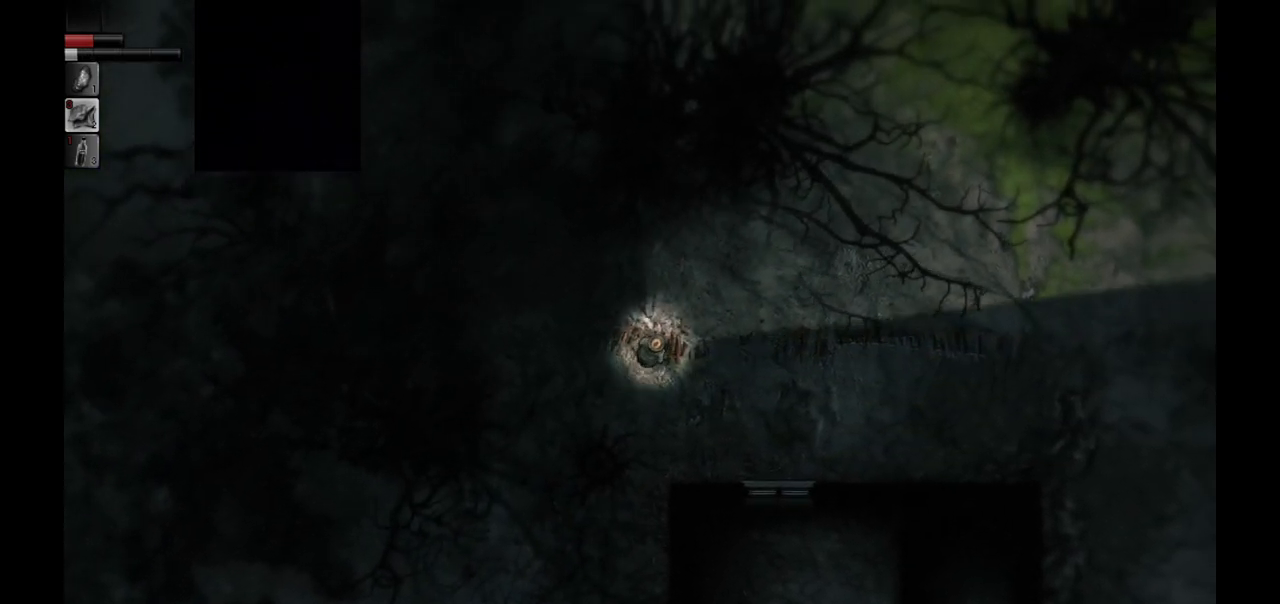
{"buttons": [], "left_stick": "up-right", "right_stick": "center", "events": []}
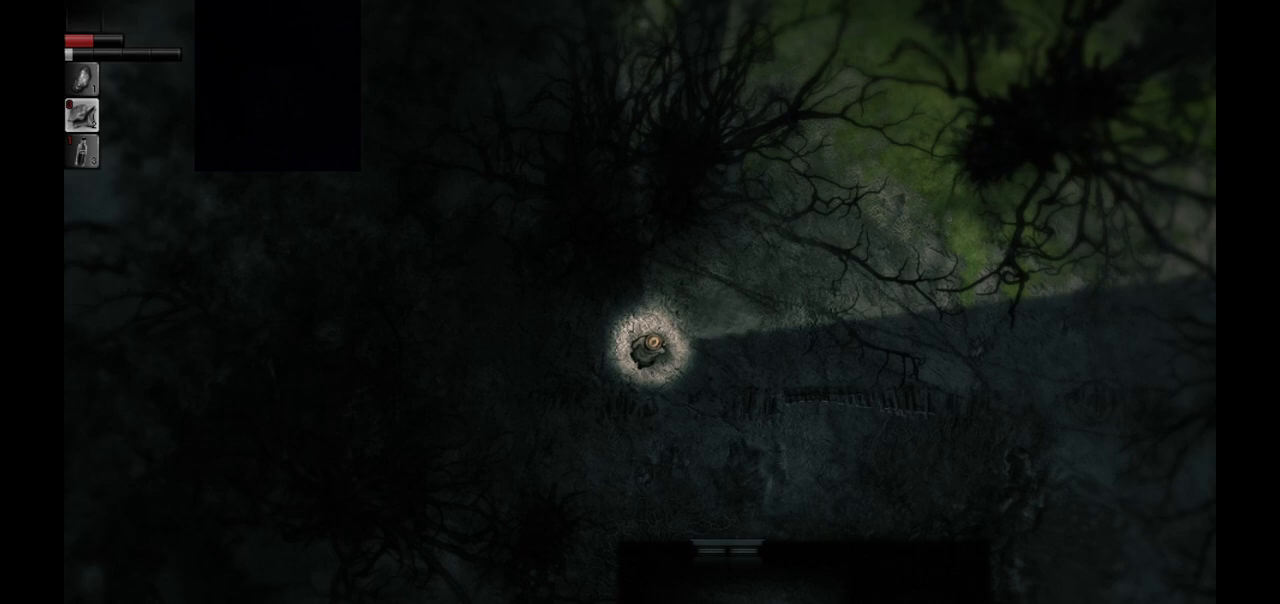
{"buttons": [], "left_stick": "up-right", "right_stick": "center", "events": []}
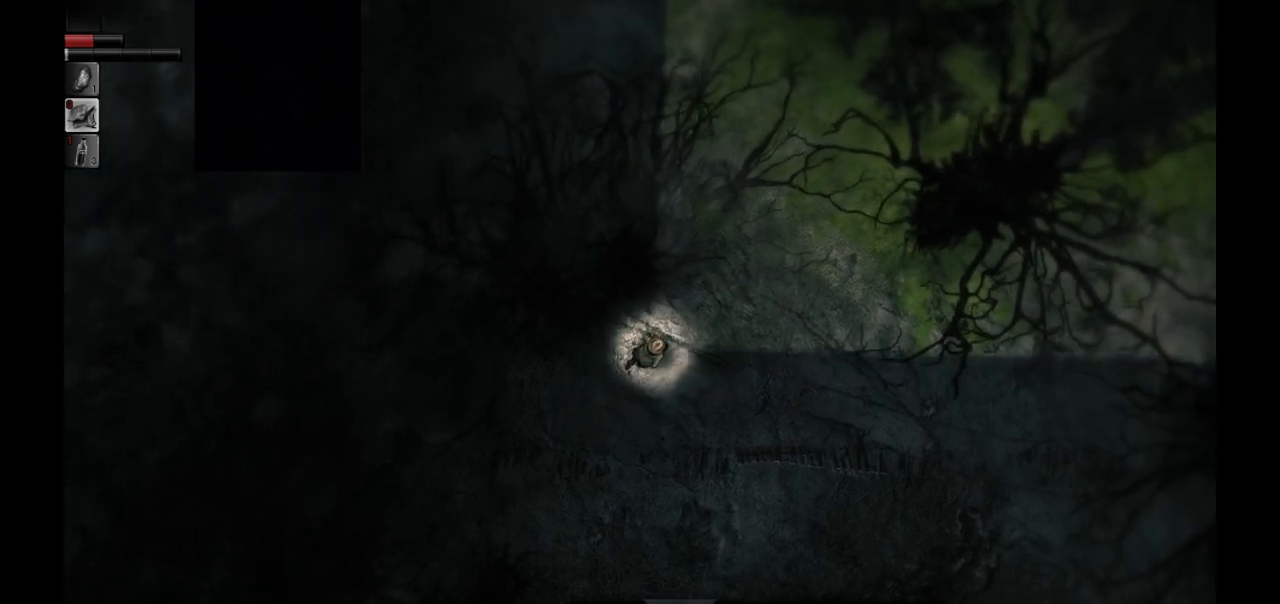
{"buttons": [], "left_stick": "up-right", "right_stick": "center", "events": []}
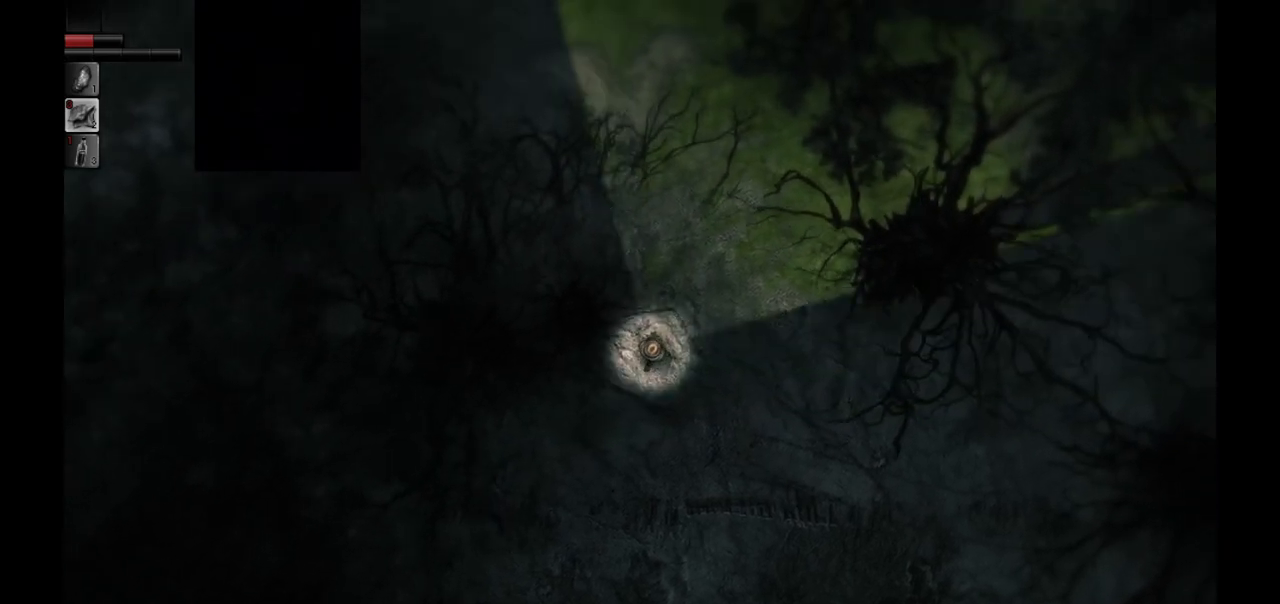
{"buttons": [], "left_stick": "up", "right_stick": "center", "events": [[367, "left_stick", "up"]]}